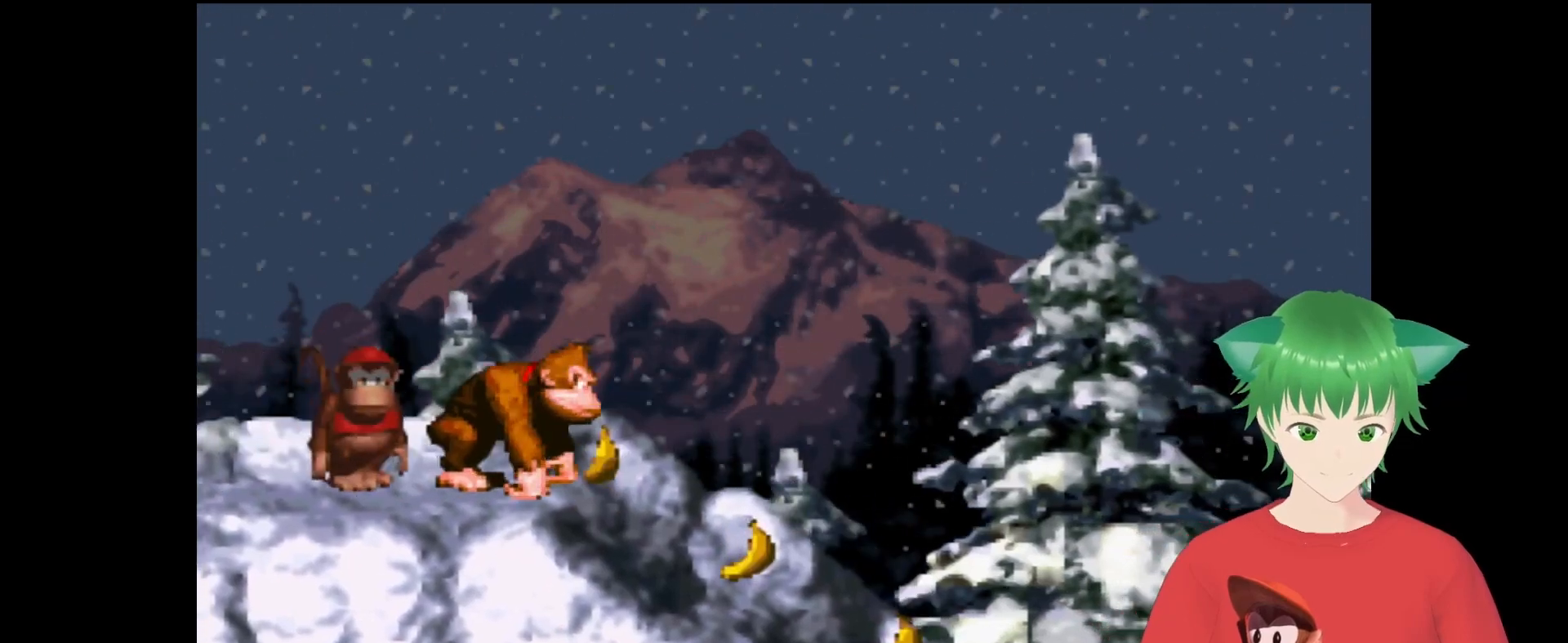
Gameplay with a controller (Nintendo layout); each line is a JSON object with the inputs held at the frame after it. "events" lists button and stick changes between this image and that frame as [ms after this image, input, new state], when the widget could be followed in between. Not read: L3 R3.
{"buttons": ["DPAD_LEFT"], "events": [[167, "SELECT", "up"], [200, "B", "down"], [267, "DPAD_LEFT", "down"], [467, "B", "up"]]}
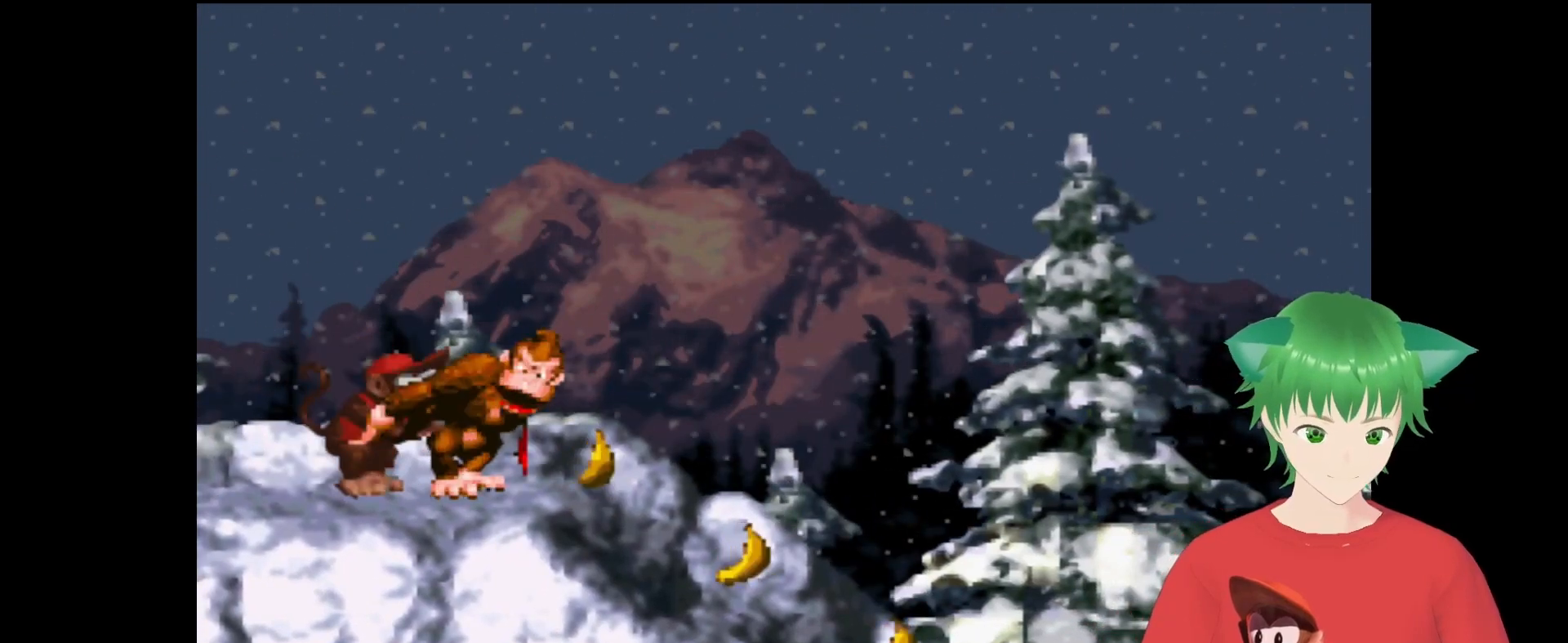
{"buttons": [], "events": [[333, "DPAD_LEFT", "up"]]}
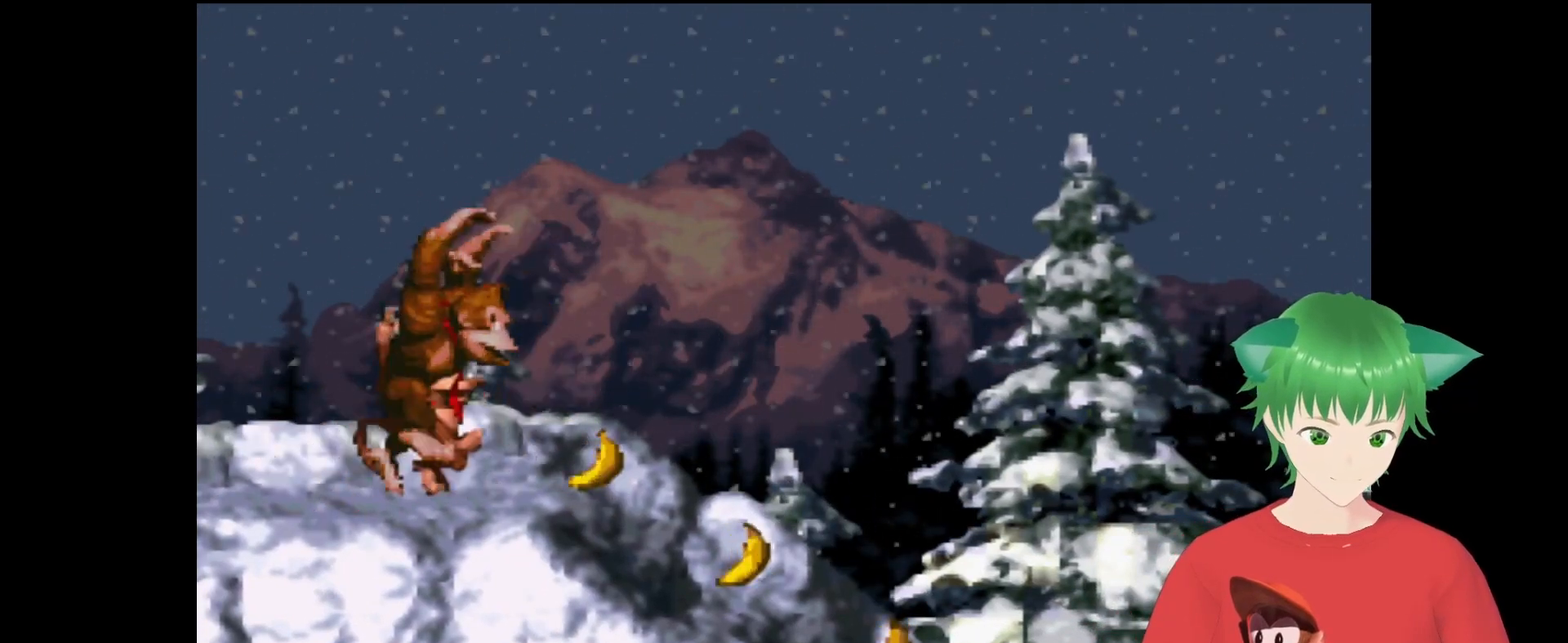
{"buttons": [], "events": []}
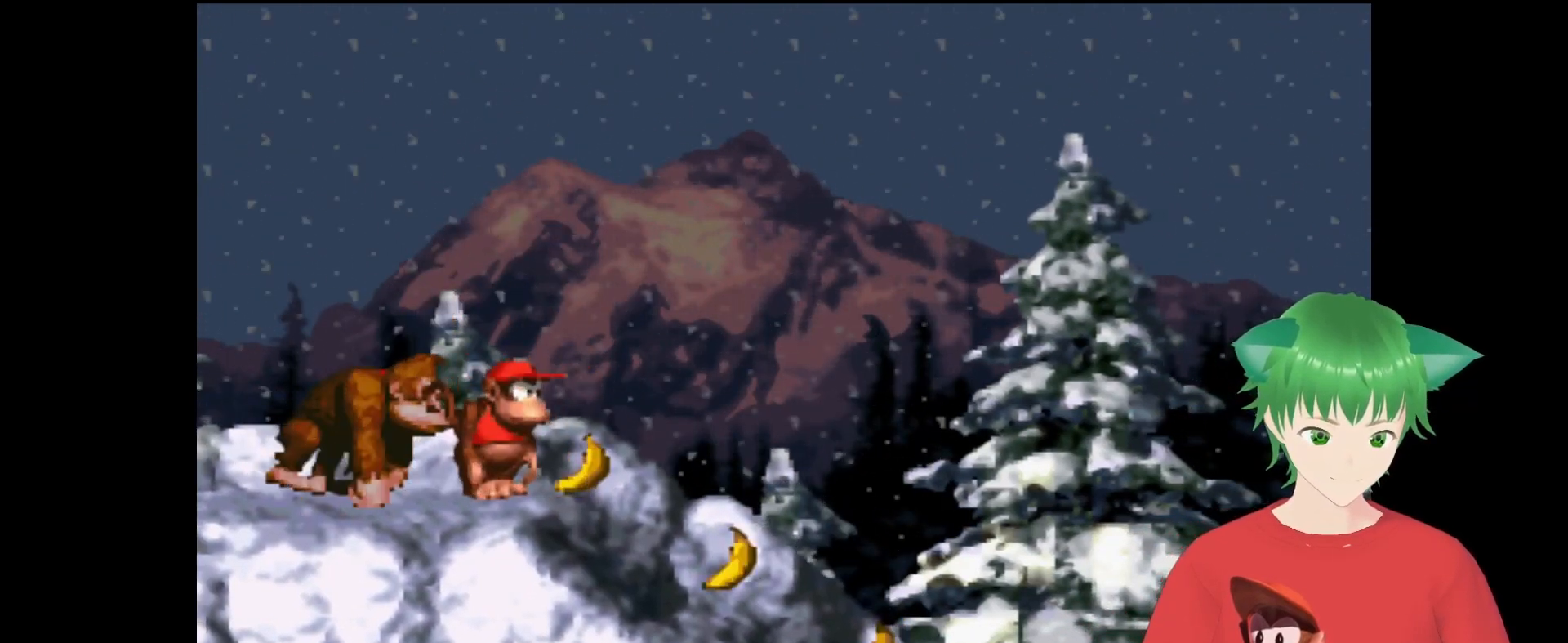
{"buttons": ["DPAD_RIGHT"], "events": [[367, "DPAD_RIGHT", "down"]]}
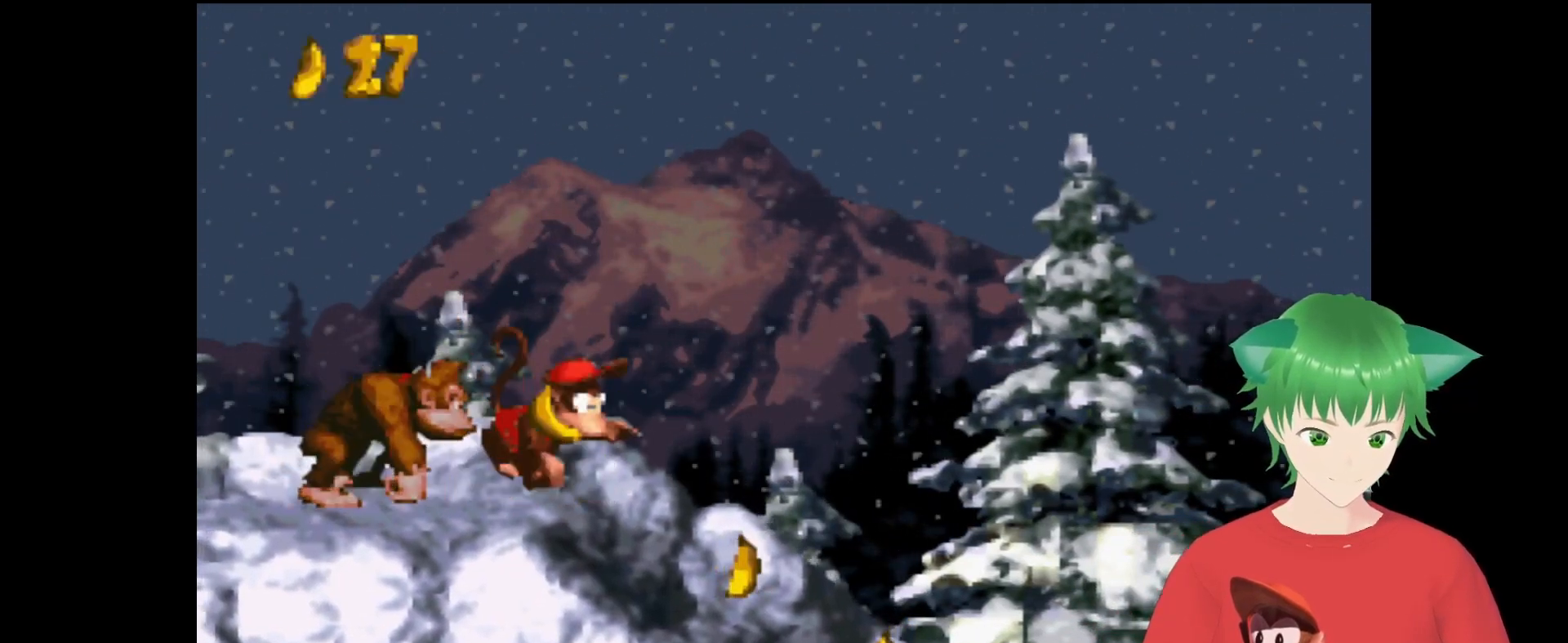
{"buttons": ["B", "Y", "DPAD_RIGHT"], "events": [[33, "Y", "down"], [467, "B", "down"]]}
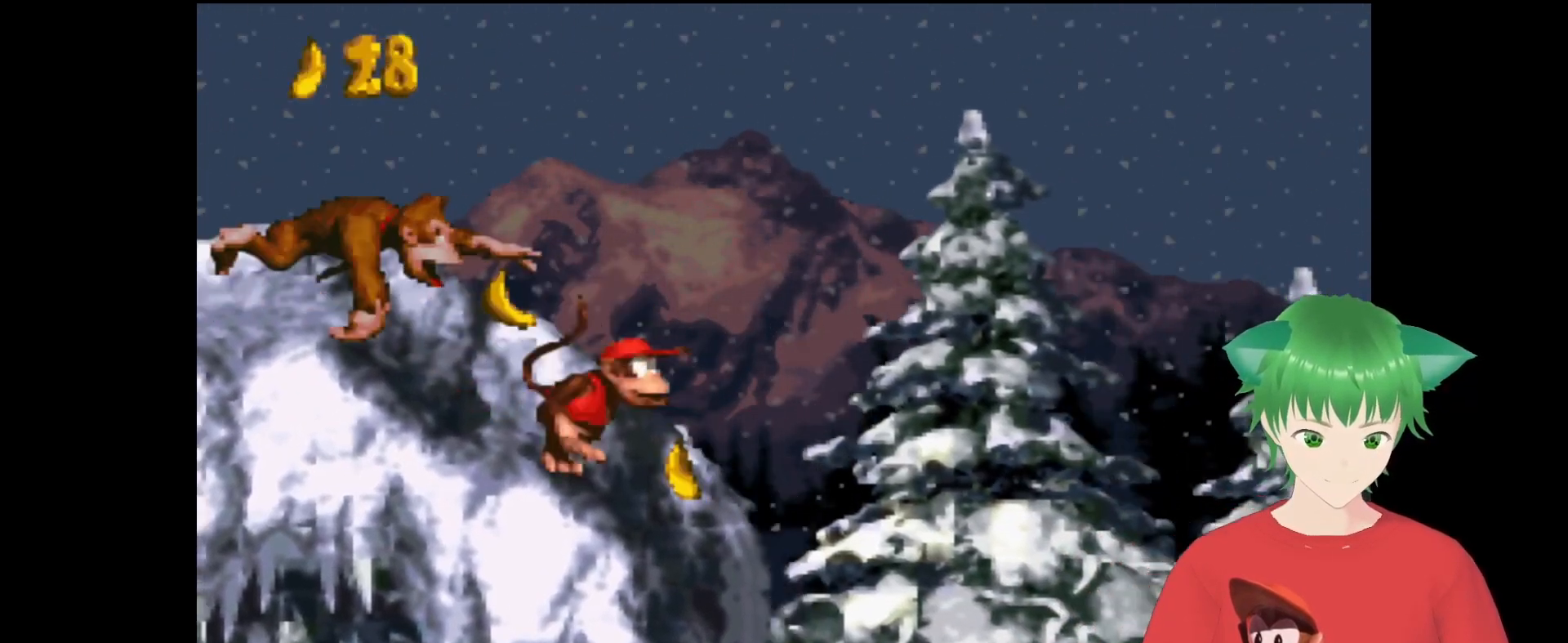
{"buttons": ["Y", "DPAD_RIGHT"], "events": [[267, "DPAD_RIGHT", "up"], [300, "B", "up"], [433, "DPAD_RIGHT", "down"]]}
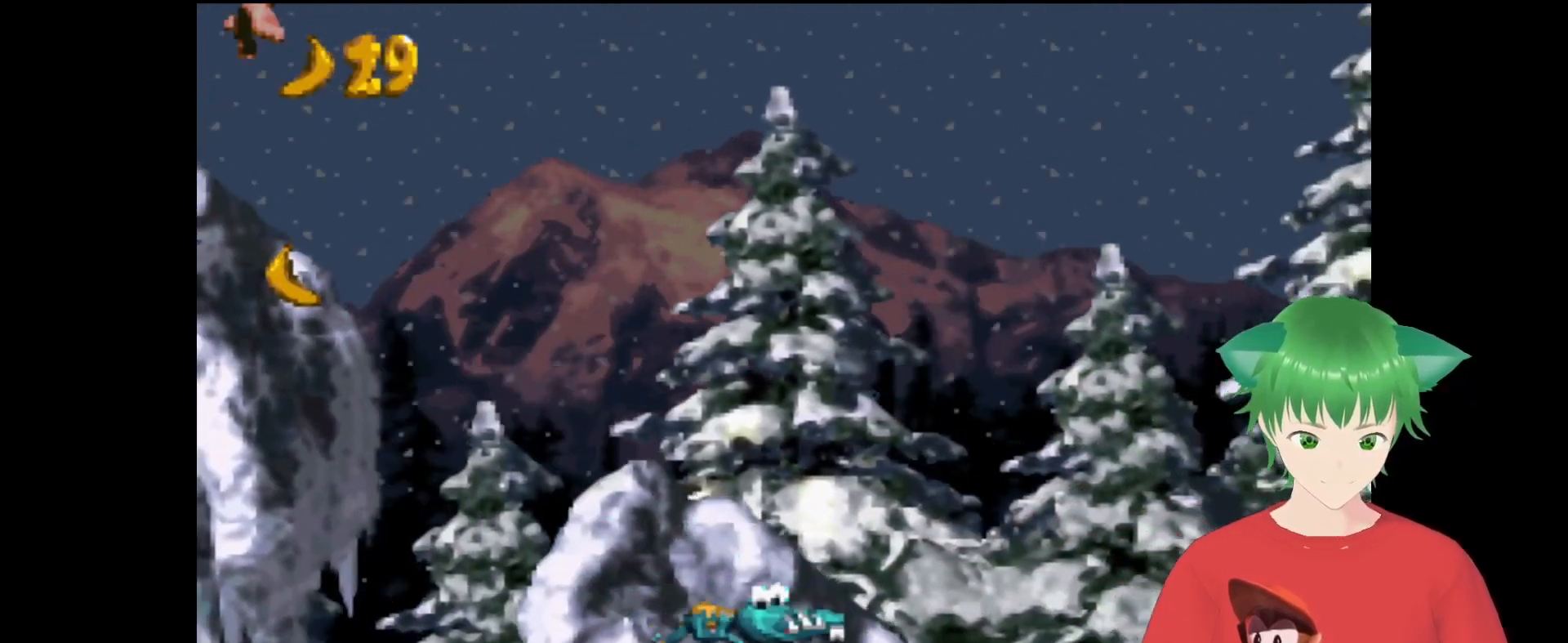
{"buttons": ["Y", "DPAD_RIGHT"], "events": []}
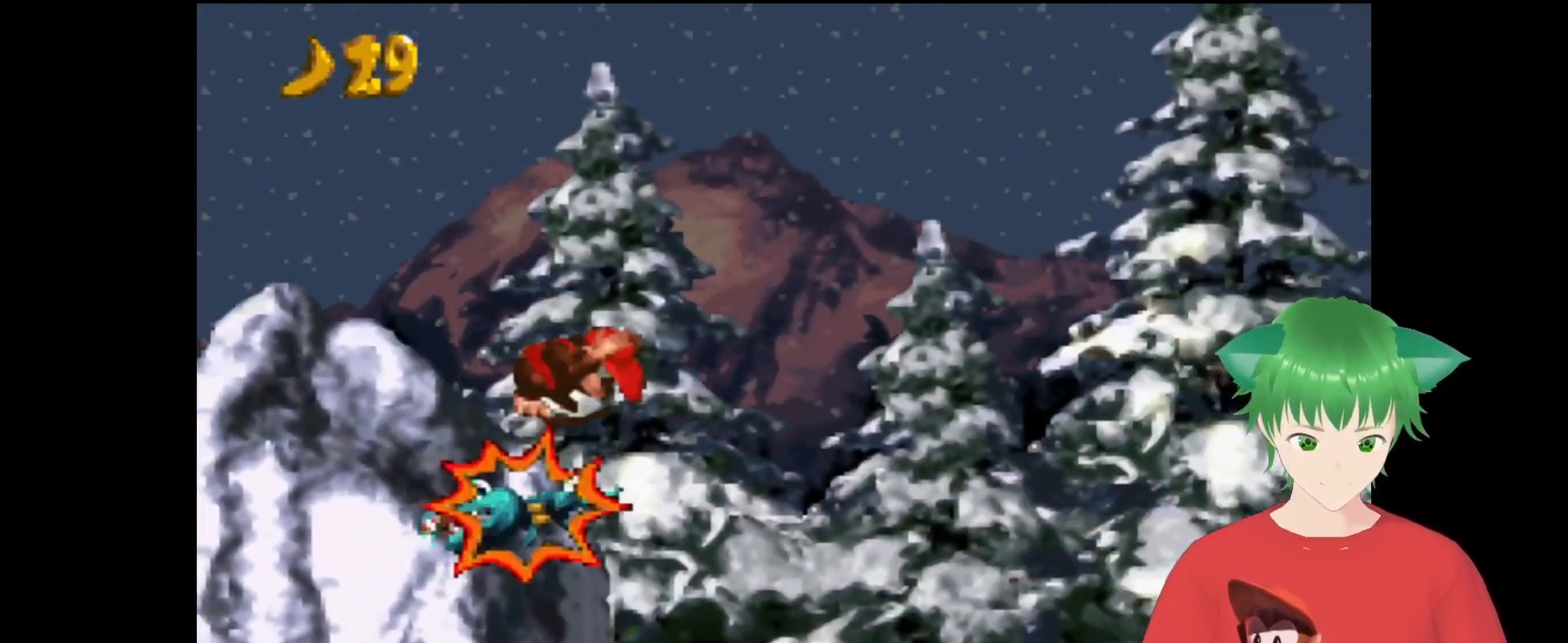
{"buttons": ["Y"], "events": [[300, "DPAD_RIGHT", "up"]]}
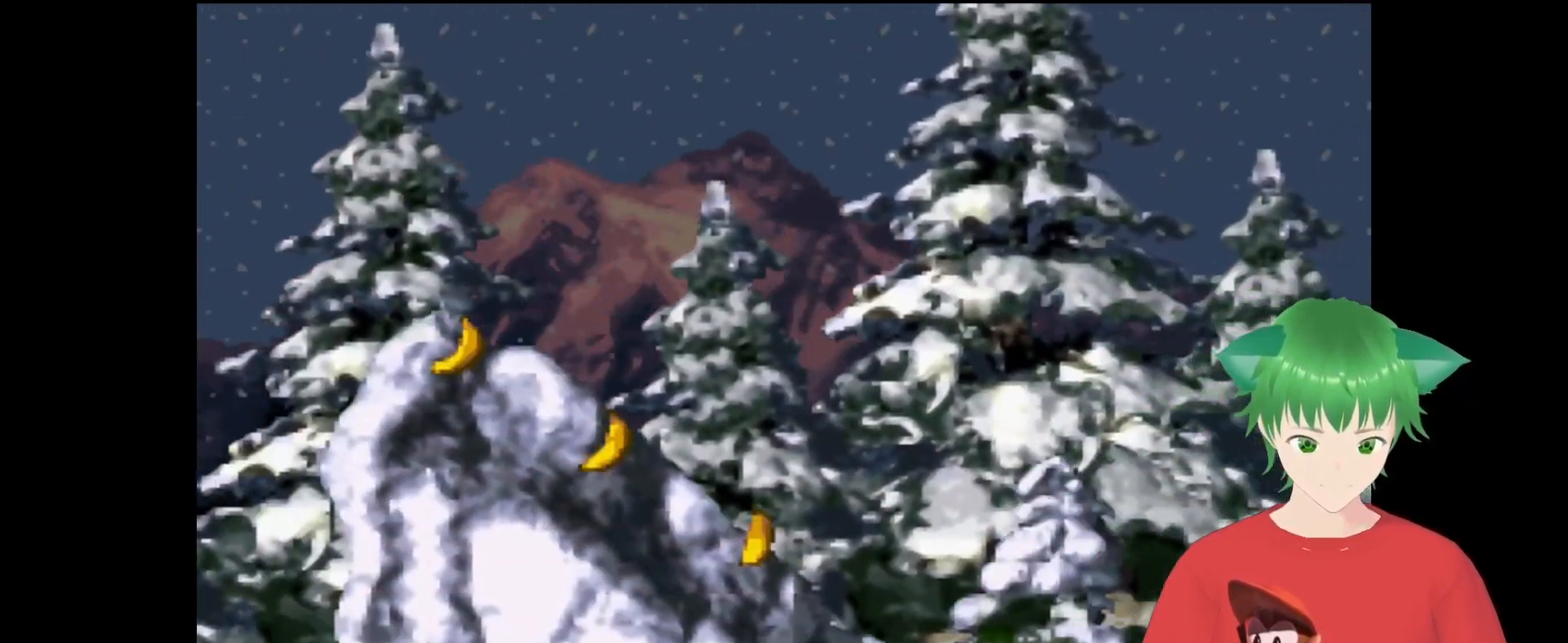
{"buttons": ["Y", "DPAD_RIGHT"], "events": [[67, "DPAD_RIGHT", "down"]]}
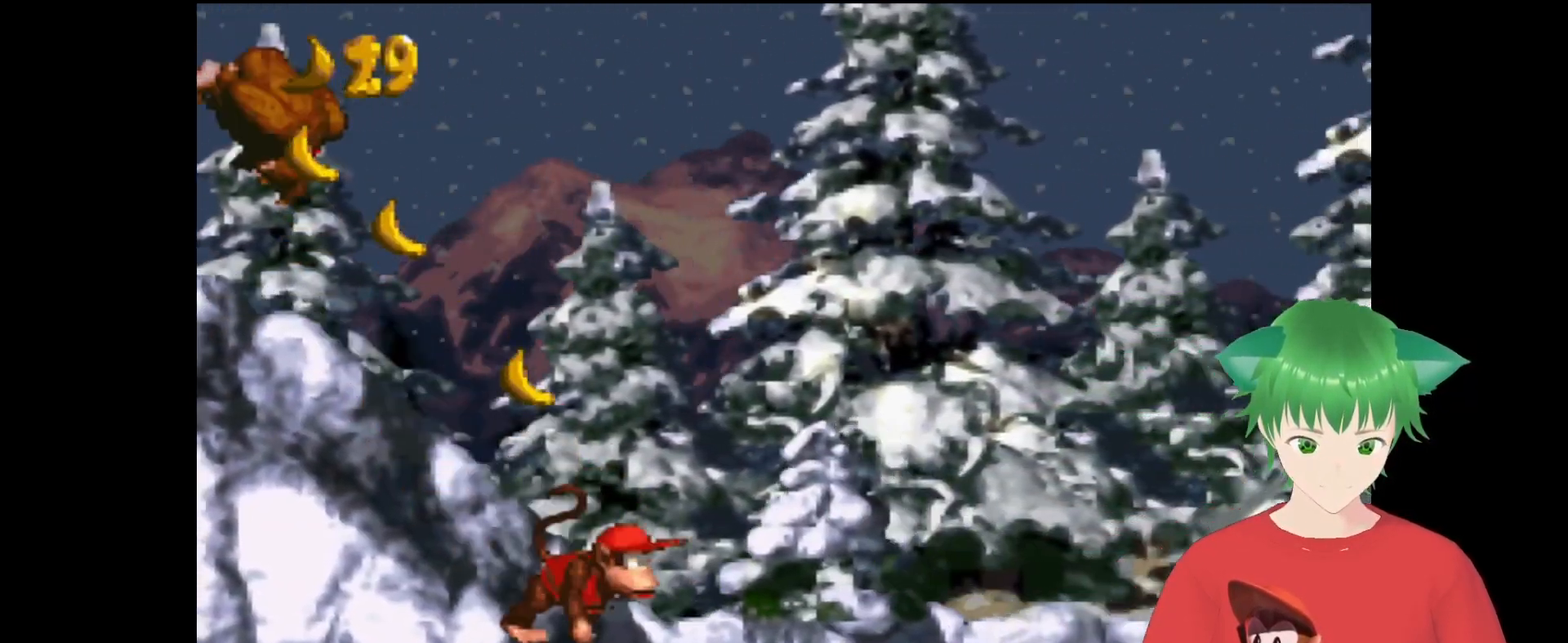
{"buttons": ["B", "Y", "DPAD_RIGHT"], "events": [[400, "B", "down"]]}
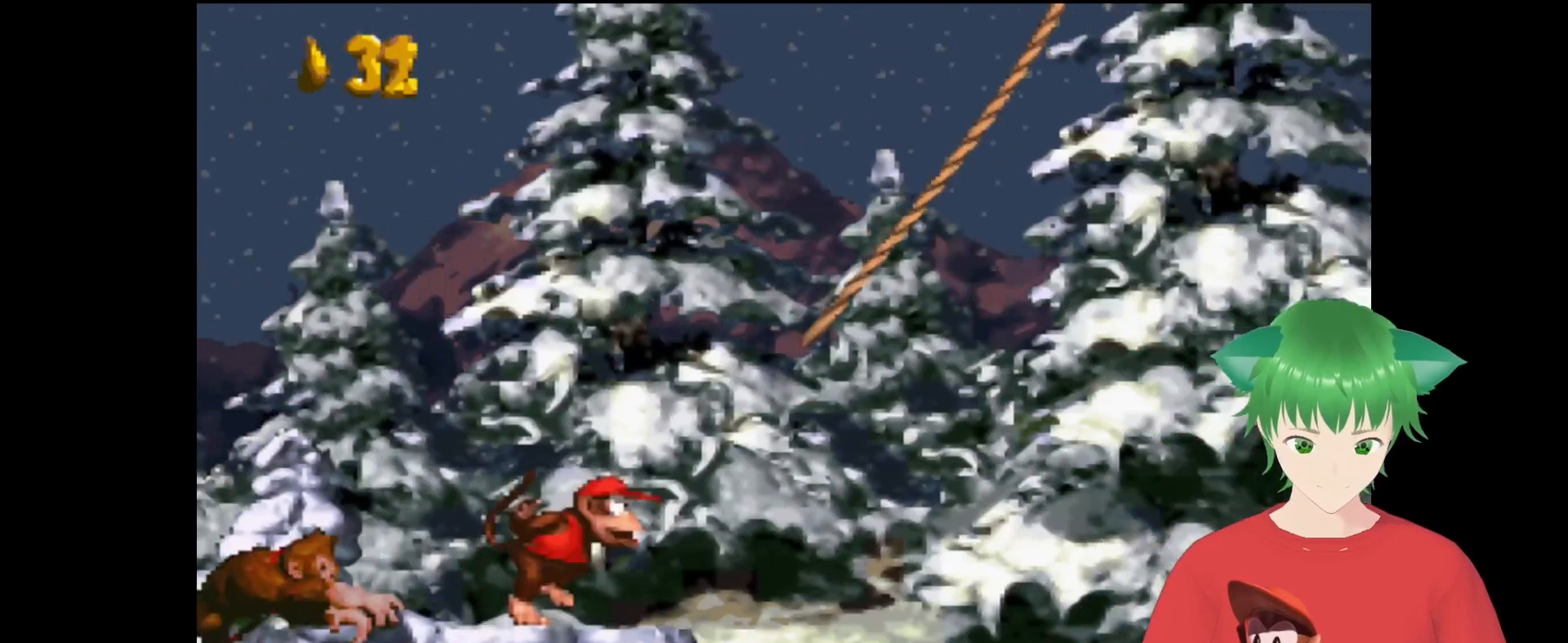
{"buttons": ["B", "Y", "DPAD_LEFT"], "events": [[200, "DPAD_RIGHT", "up"], [233, "DPAD_LEFT", "down"]]}
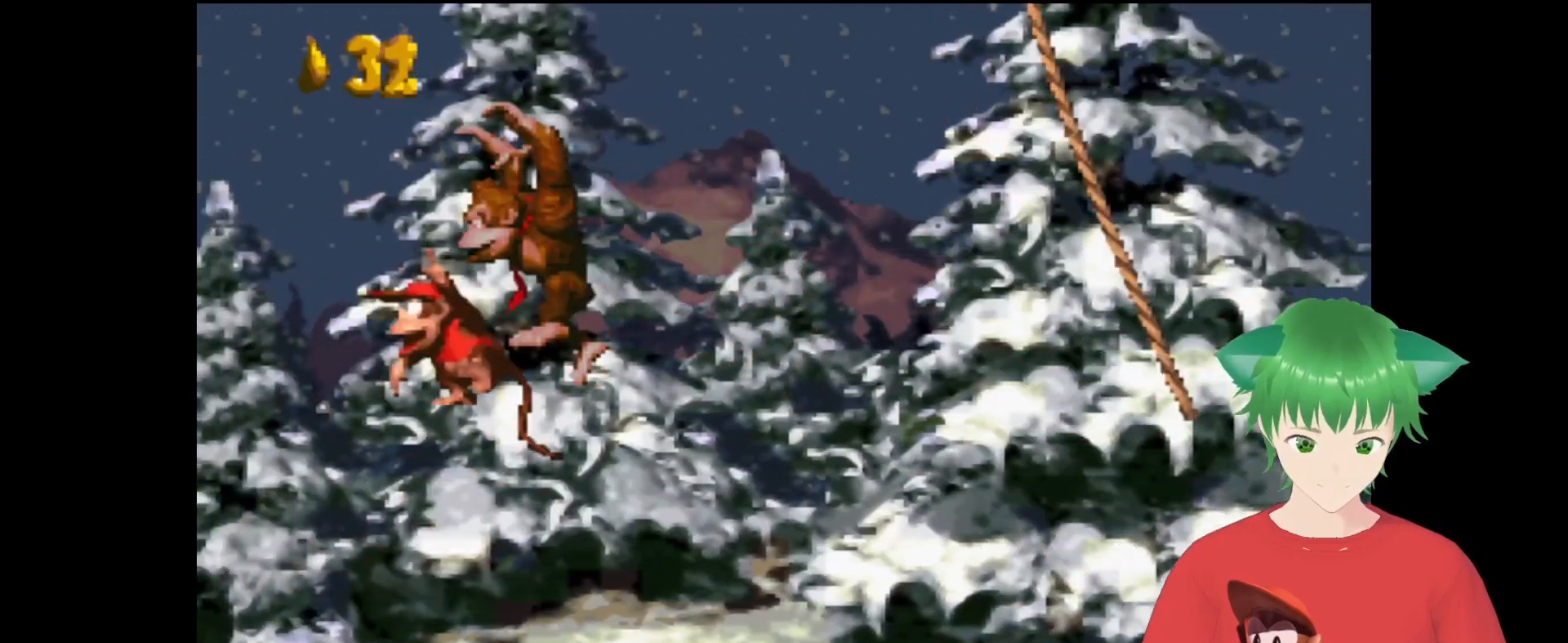
{"buttons": ["Y", "DPAD_UP", "DPAD_RIGHT"], "events": [[233, "B", "up"], [233, "DPAD_UP", "down"], [267, "DPAD_LEFT", "up"], [267, "DPAD_UP", "up"], [300, "DPAD_RIGHT", "down"], [367, "DPAD_UP", "down"]]}
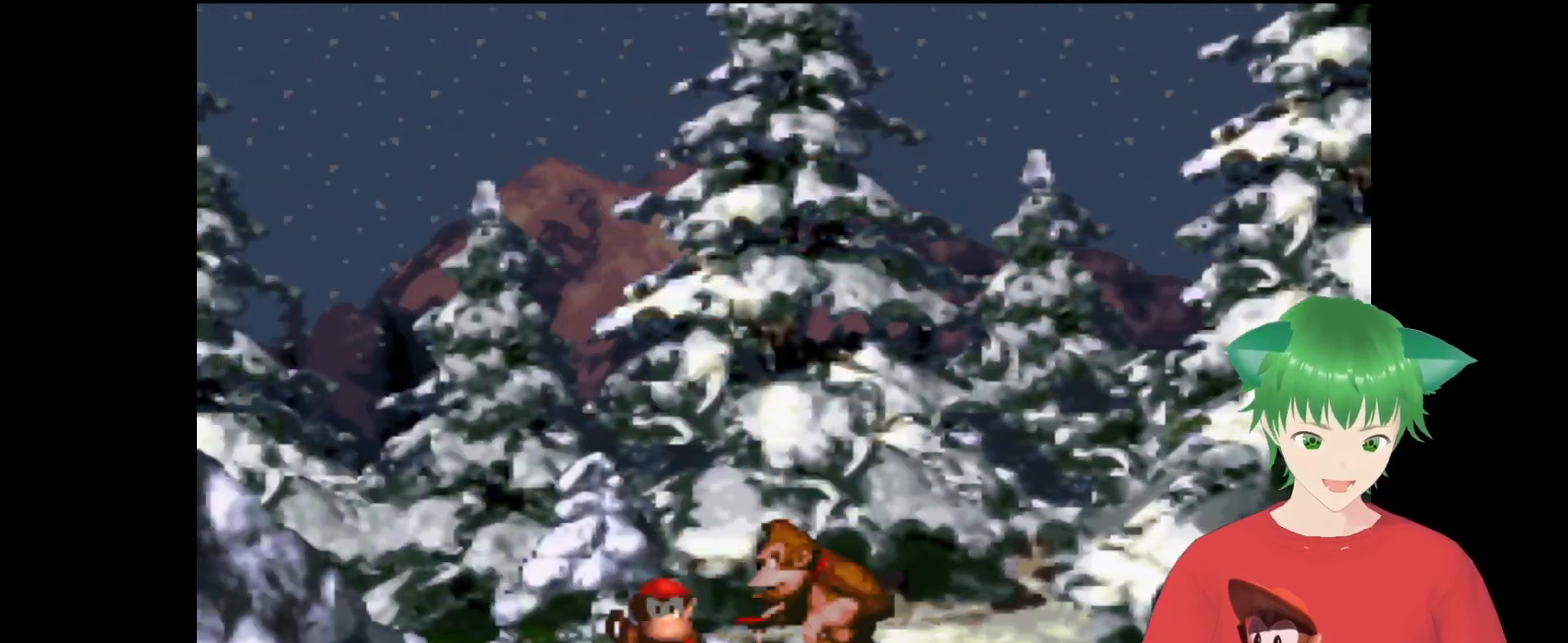
{"buttons": ["B", "Y", "DPAD_UP", "DPAD_RIGHT"], "events": [[333, "B", "down"]]}
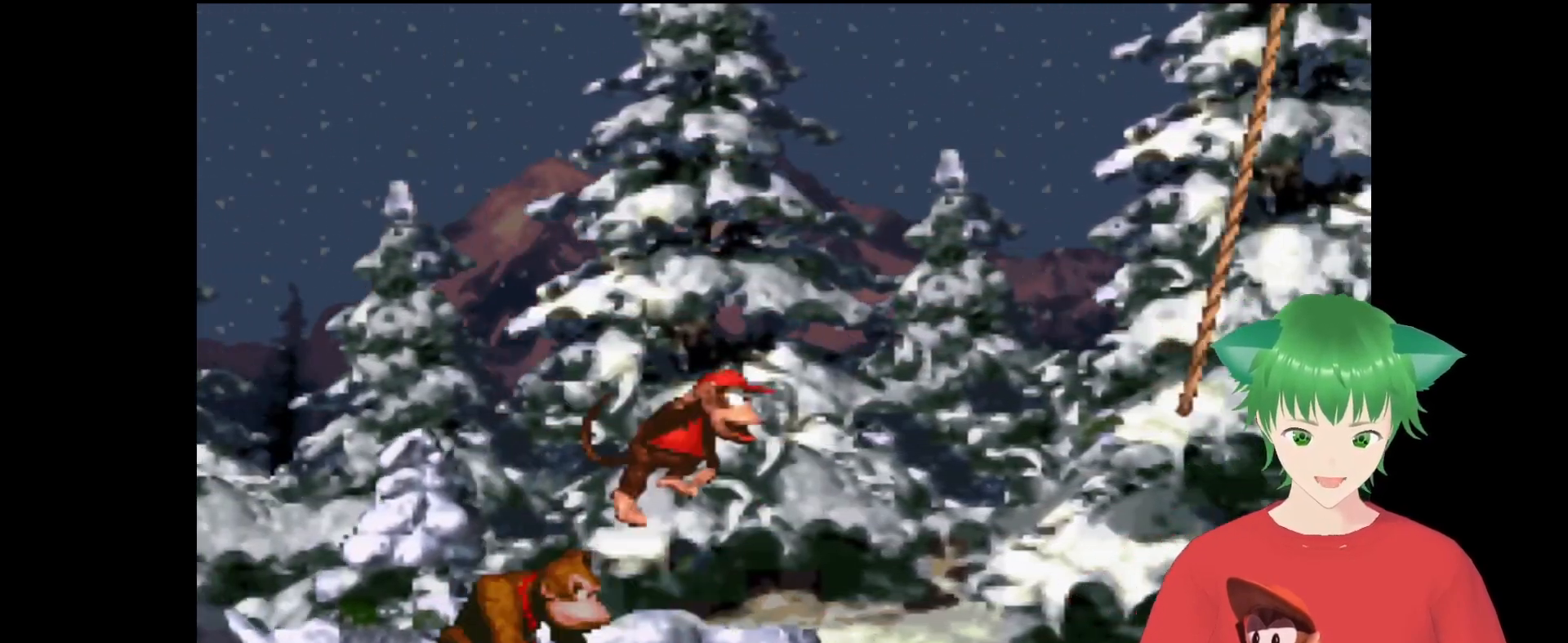
{"buttons": ["Y"], "events": [[100, "DPAD_RIGHT", "up"], [133, "DPAD_LEFT", "down"], [400, "B", "up"], [500, "DPAD_LEFT", "up"], [500, "DPAD_UP", "up"]]}
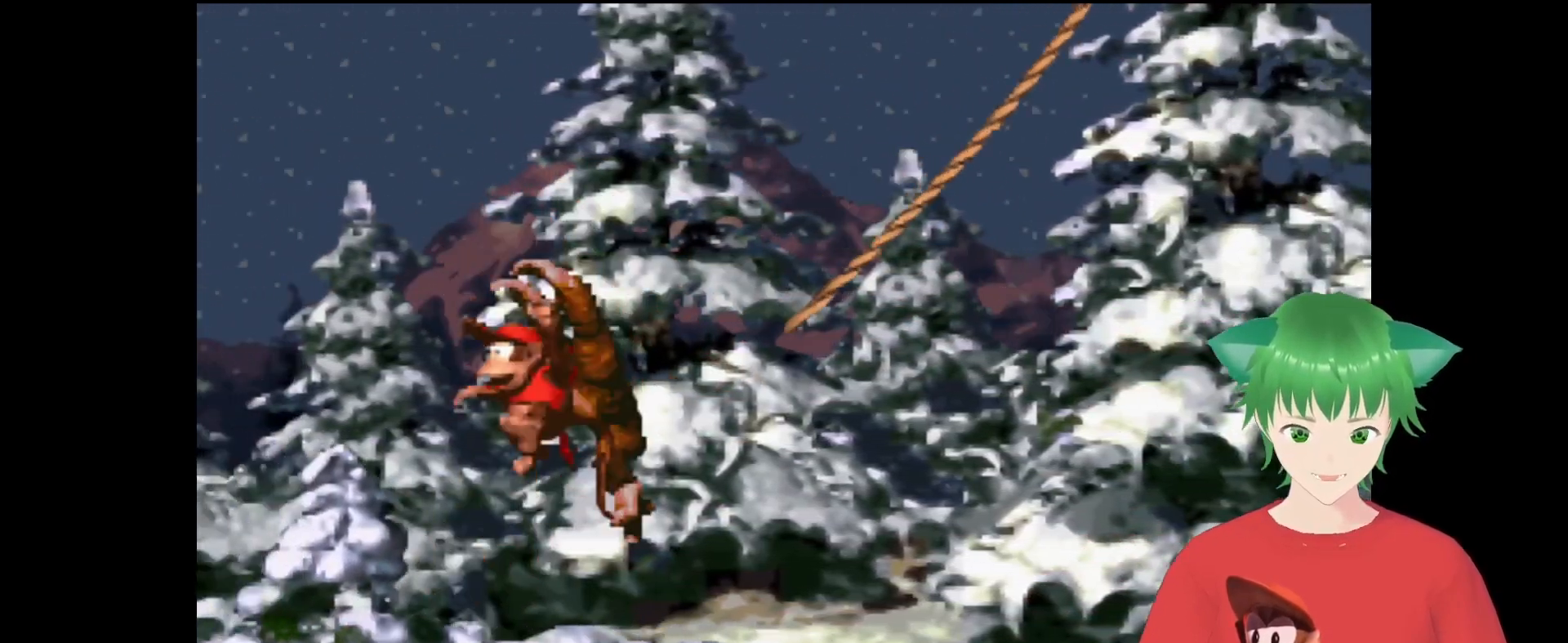
{"buttons": ["Y", "DPAD_LEFT"], "events": [[100, "DPAD_RIGHT", "down"], [233, "DPAD_RIGHT", "up"], [500, "DPAD_LEFT", "down"]]}
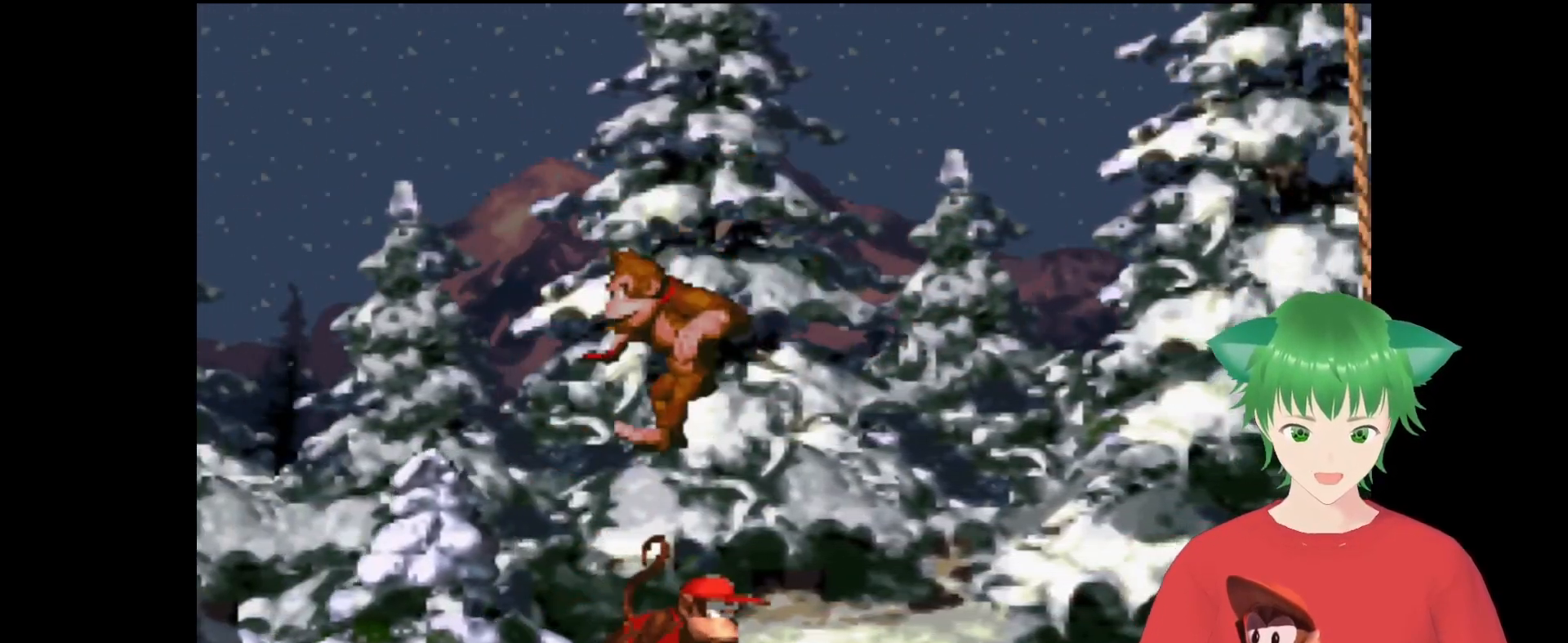
{"buttons": ["Y", "DPAD_RIGHT"], "events": [[200, "DPAD_LEFT", "up"], [500, "DPAD_RIGHT", "down"]]}
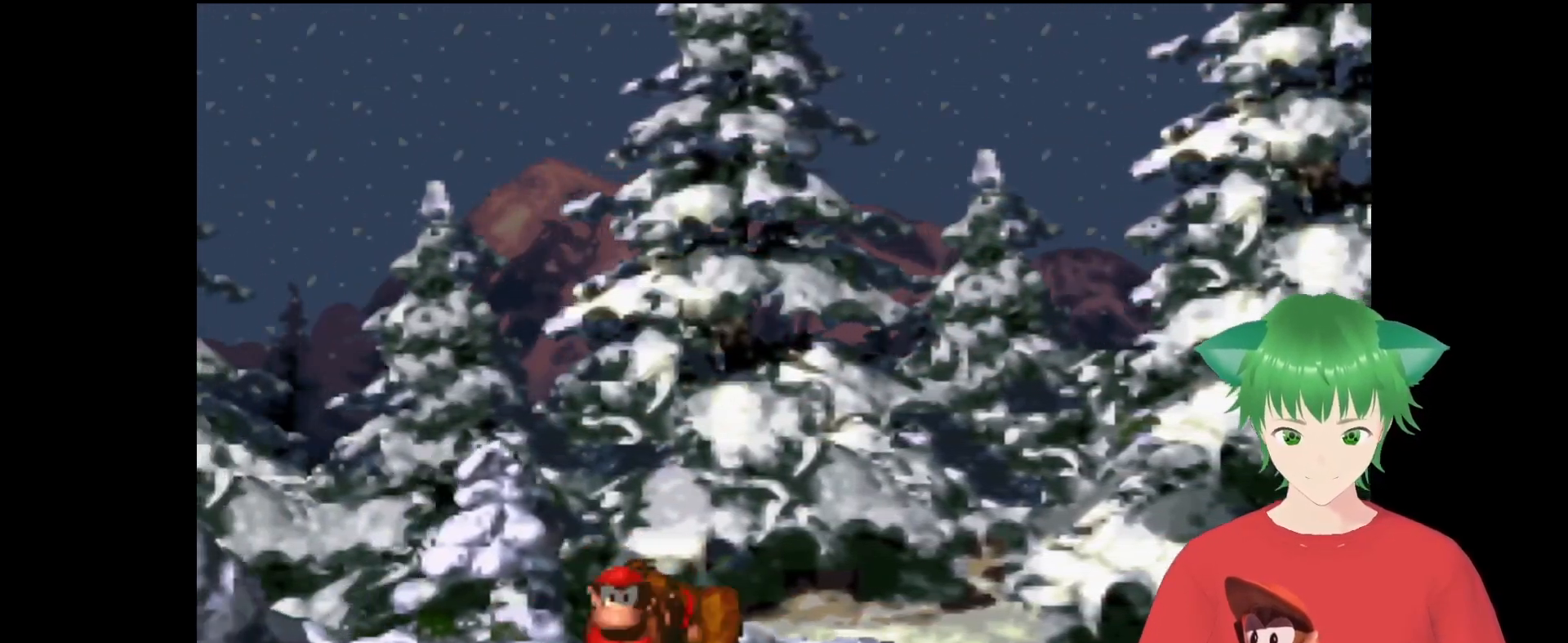
{"buttons": ["B", "Y", "DPAD_UP", "DPAD_RIGHT"], "events": [[367, "B", "down"], [400, "DPAD_UP", "down"]]}
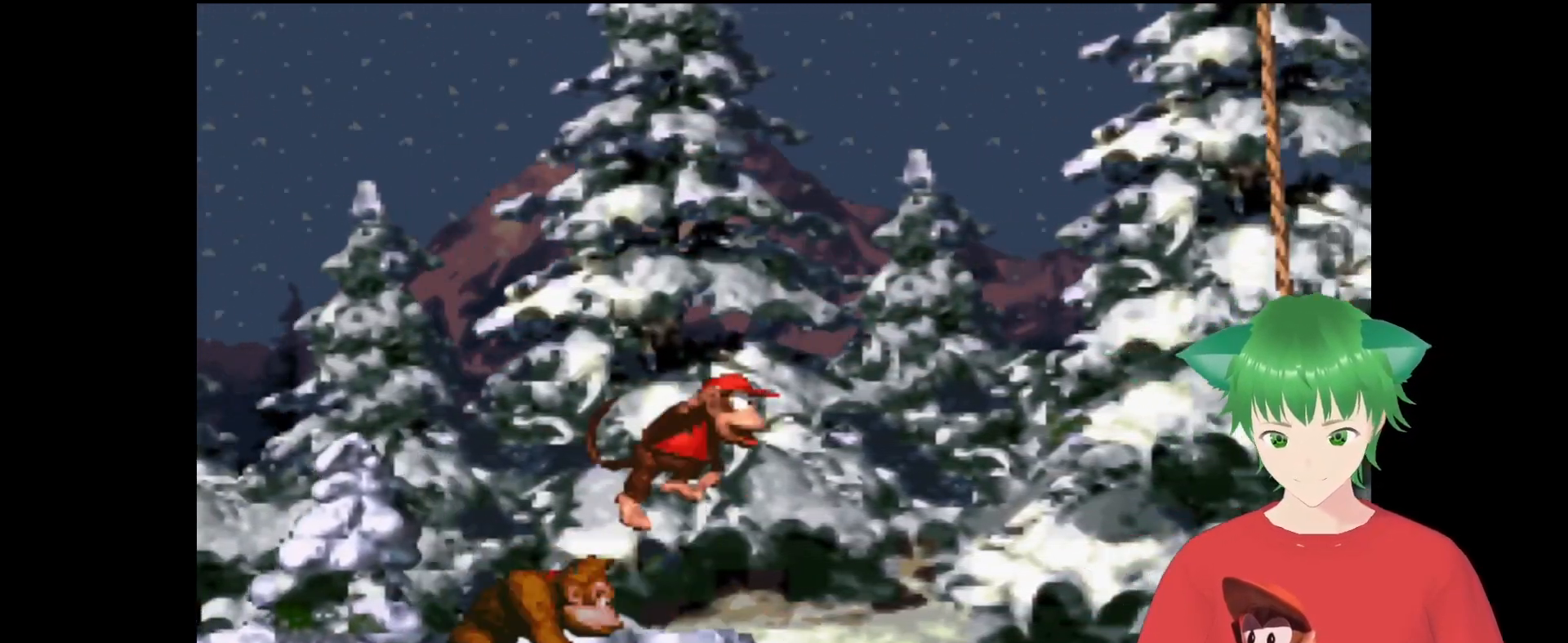
{"buttons": ["Y", "DPAD_RIGHT"], "events": [[100, "DPAD_UP", "up"], [400, "B", "up"]]}
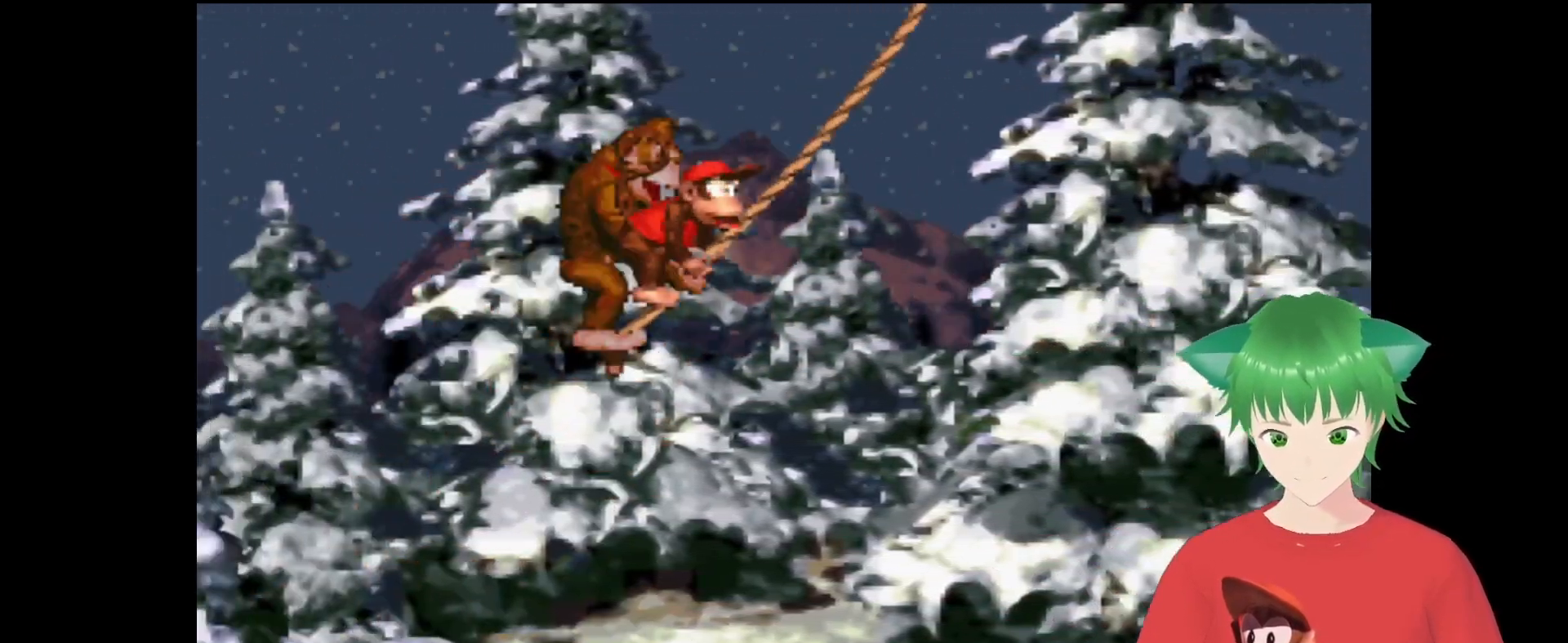
{"buttons": ["Y"], "events": [[500, "DPAD_RIGHT", "up"]]}
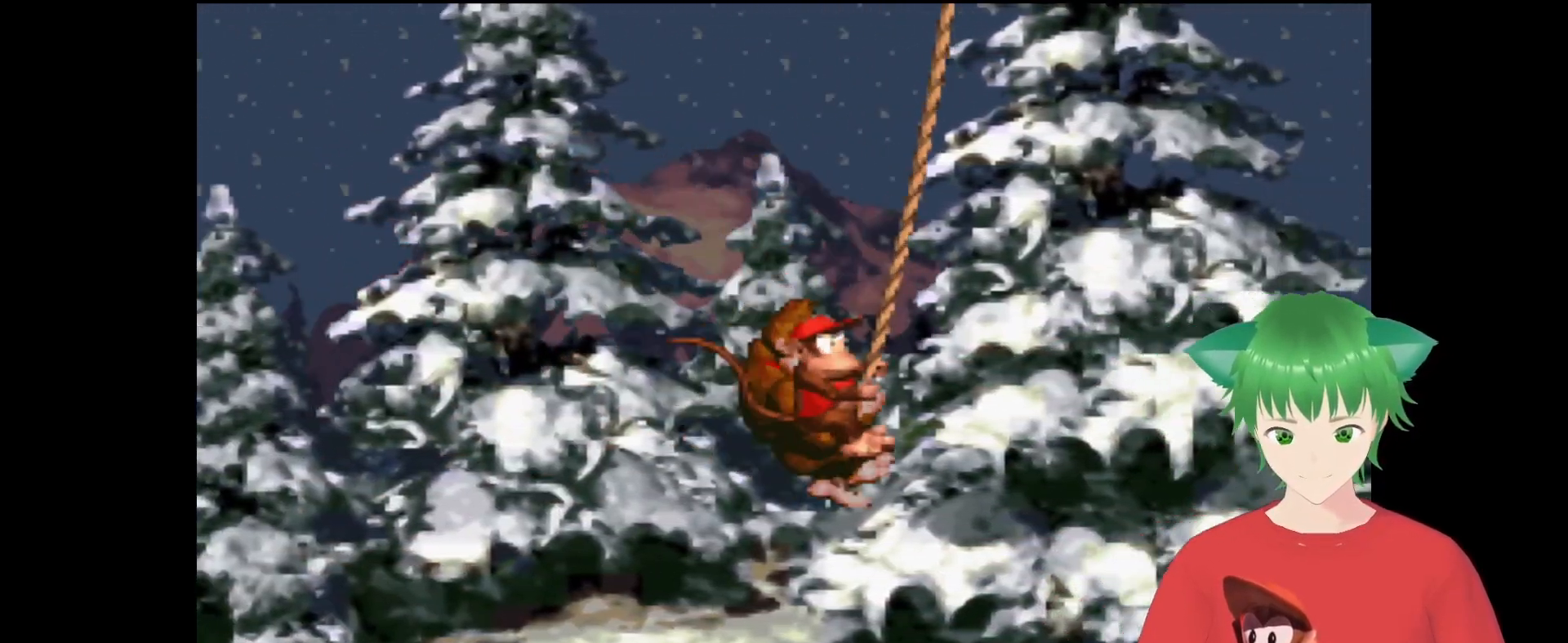
{"buttons": ["Y", "DPAD_RIGHT"], "events": [[67, "DPAD_DOWN", "down"], [100, "DPAD_RIGHT", "down"], [267, "DPAD_DOWN", "up"]]}
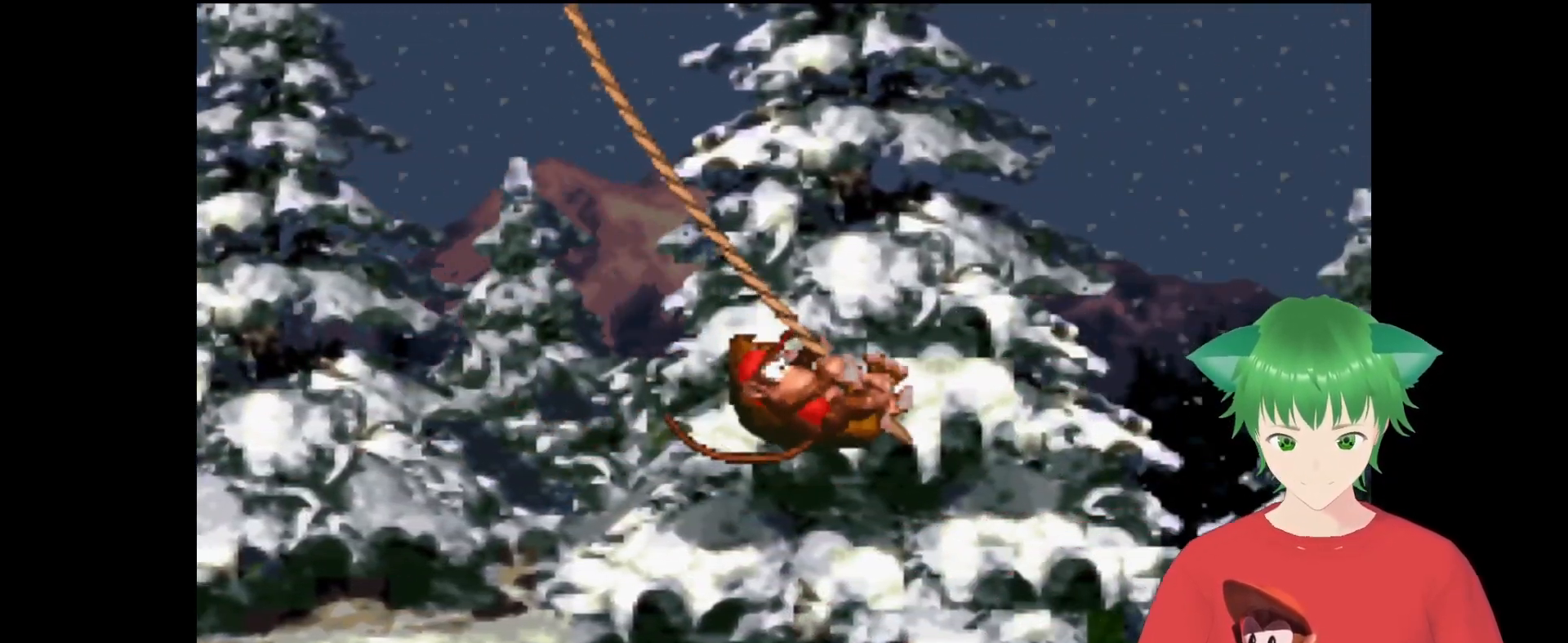
{"buttons": ["B", "Y", "DPAD_RIGHT"], "events": [[100, "B", "down"], [133, "DPAD_UP", "down"], [500, "DPAD_UP", "up"]]}
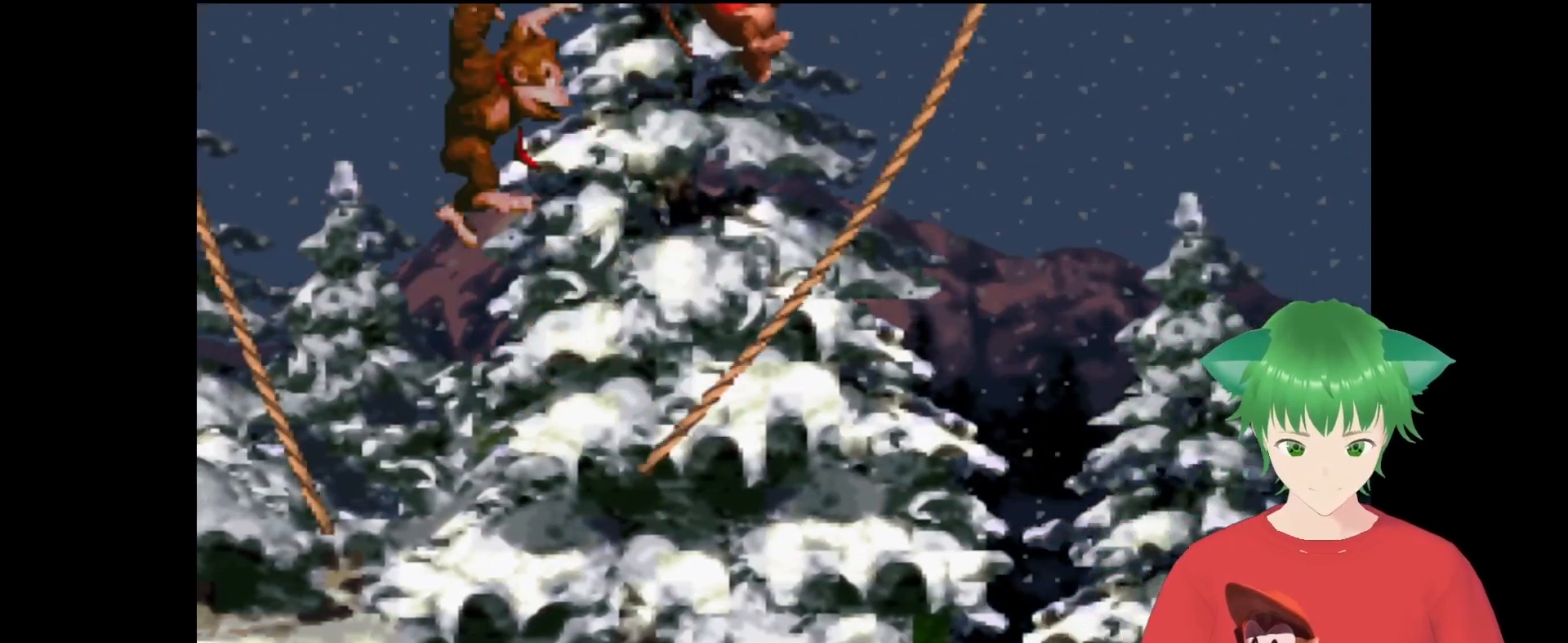
{"buttons": ["Y", "DPAD_UP", "DPAD_RIGHT"], "events": [[33, "B", "up"], [67, "DPAD_RIGHT", "up"], [133, "DPAD_RIGHT", "down"], [133, "DPAD_UP", "down"]]}
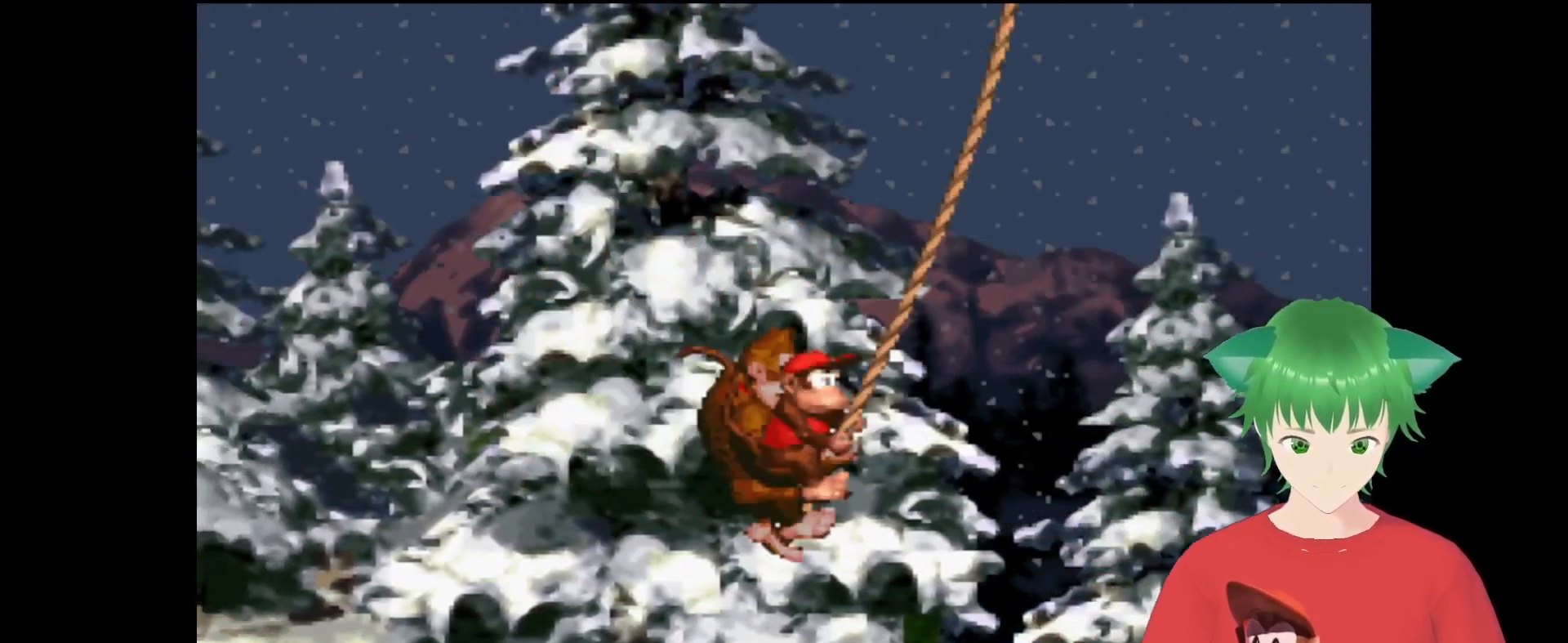
{"buttons": ["Y", "DPAD_UP", "DPAD_RIGHT"], "events": []}
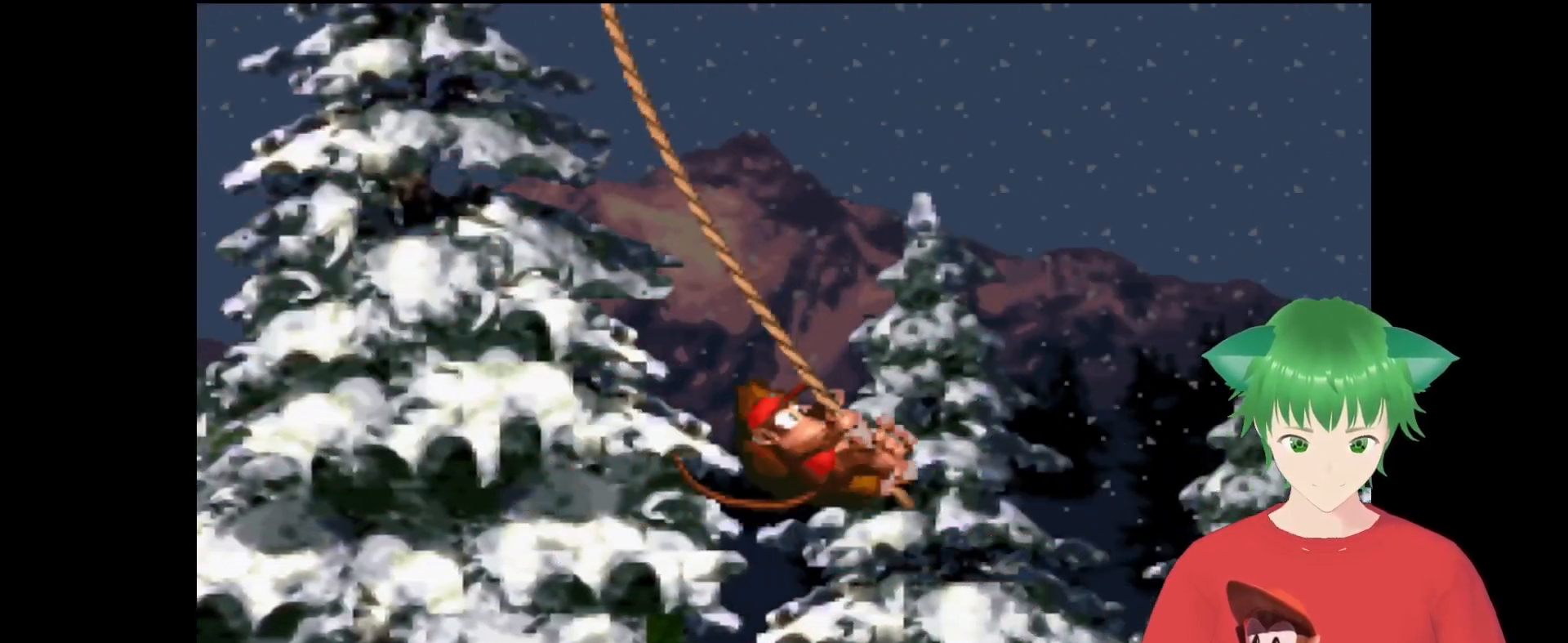
{"buttons": ["B", "Y", "DPAD_UP", "DPAD_RIGHT"], "events": [[33, "B", "down"]]}
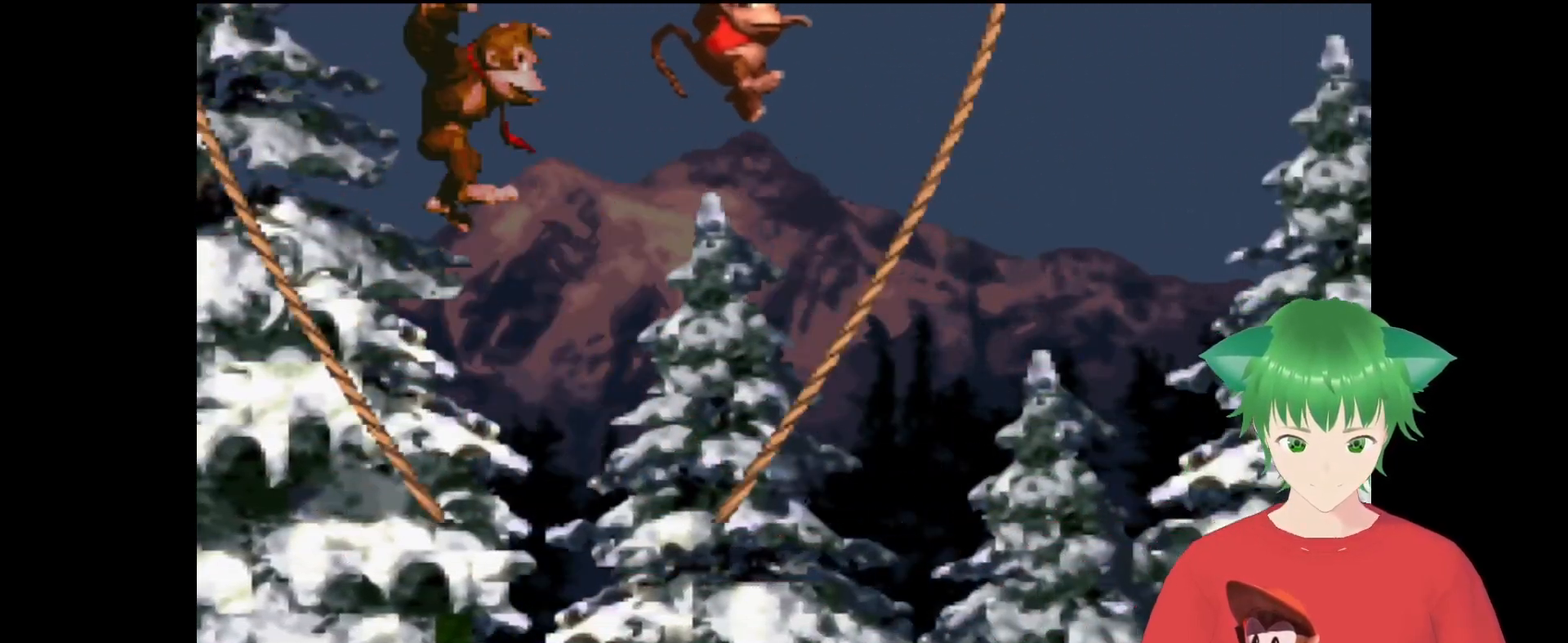
{"buttons": ["Y", "DPAD_UP", "DPAD_RIGHT"], "events": [[100, "B", "up"]]}
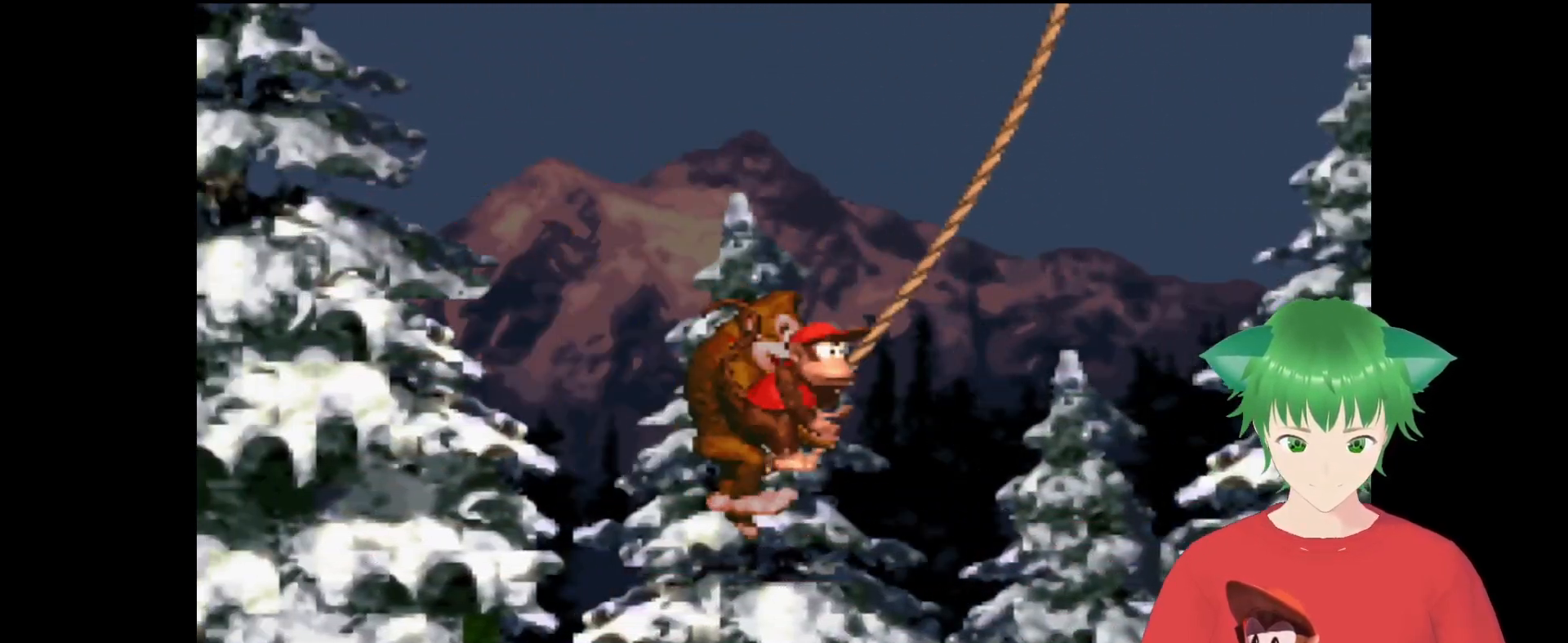
{"buttons": ["Y", "DPAD_UP", "DPAD_RIGHT"], "events": []}
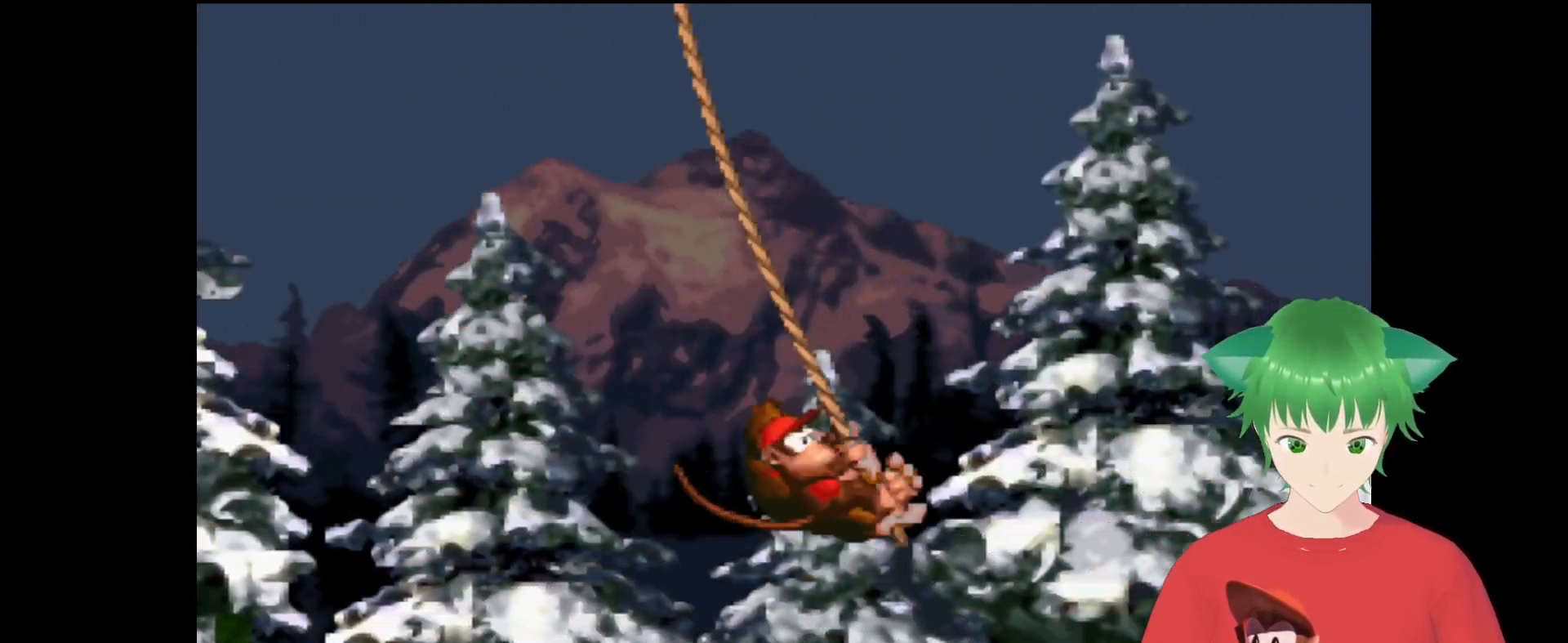
{"buttons": ["B", "Y", "DPAD_UP", "DPAD_RIGHT"], "events": [[133, "B", "down"]]}
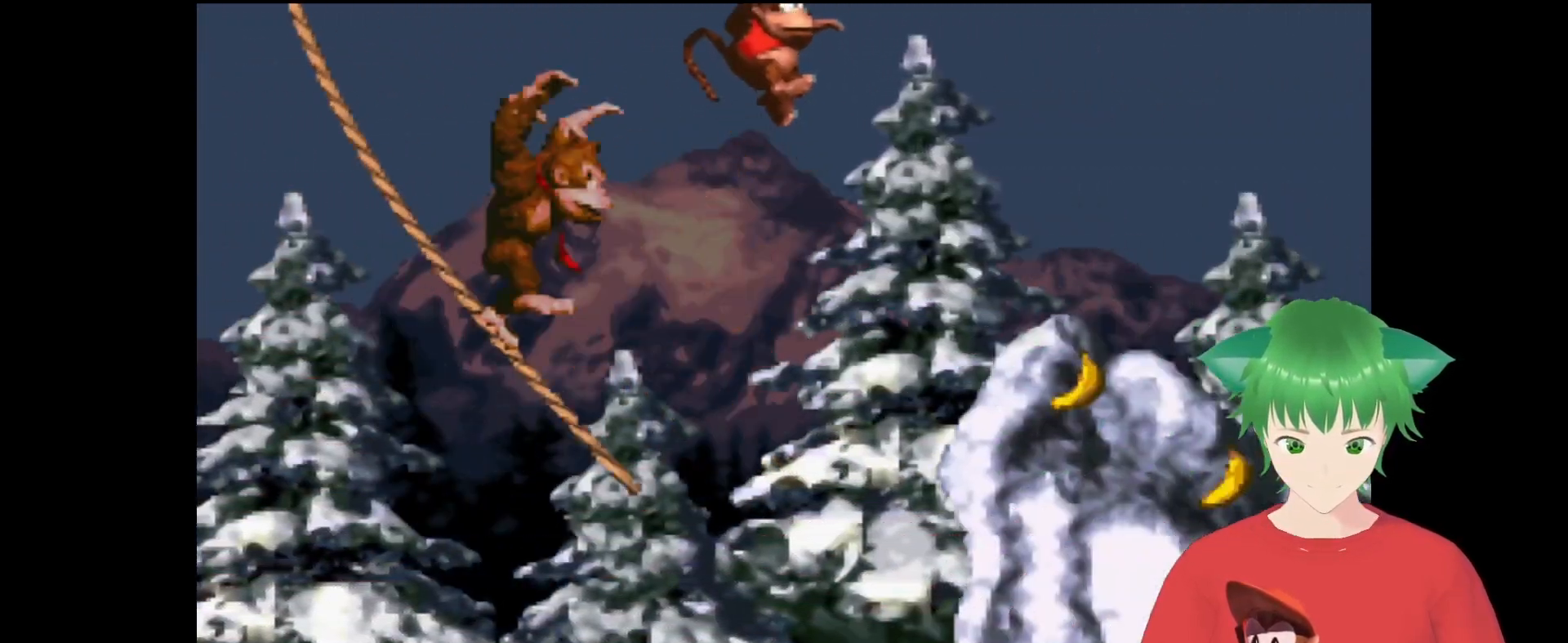
{"buttons": ["Y"], "events": [[200, "B", "up"], [267, "DPAD_RIGHT", "up"], [267, "DPAD_UP", "up"]]}
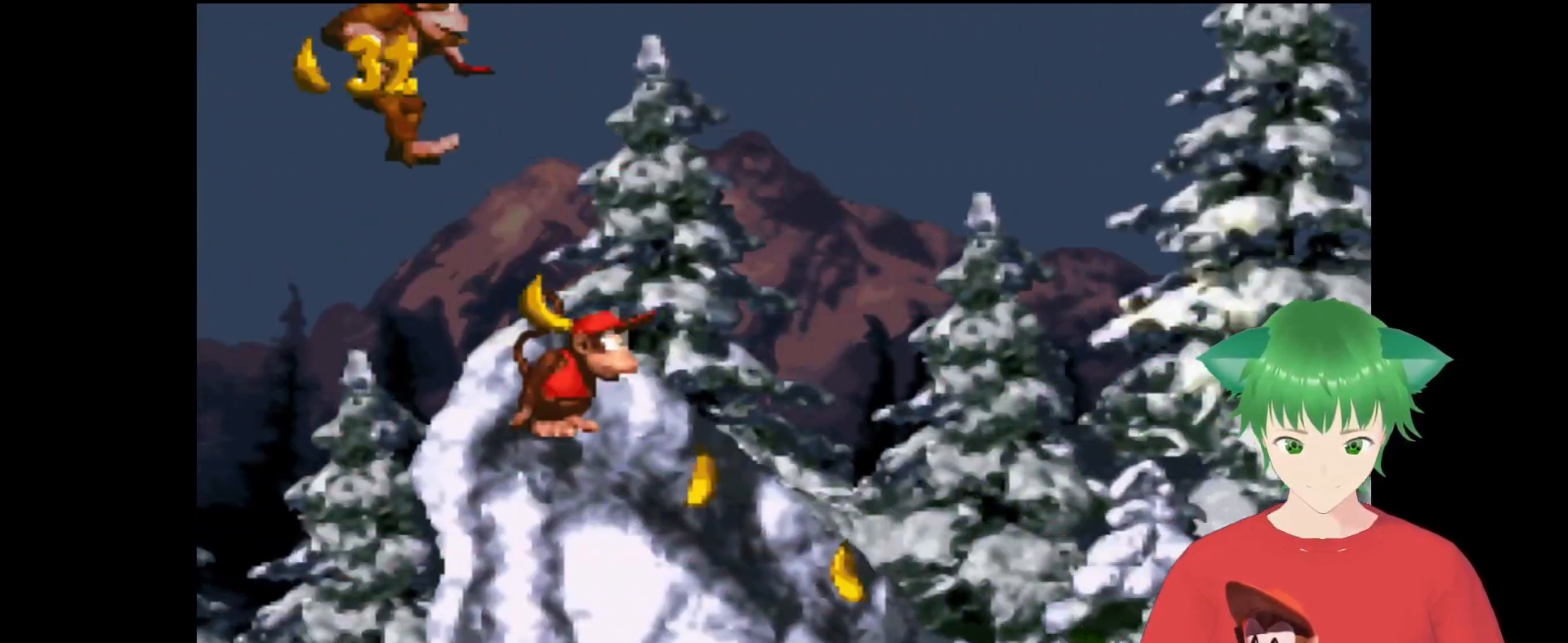
{"buttons": ["Y", "DPAD_RIGHT"], "events": [[400, "DPAD_RIGHT", "down"]]}